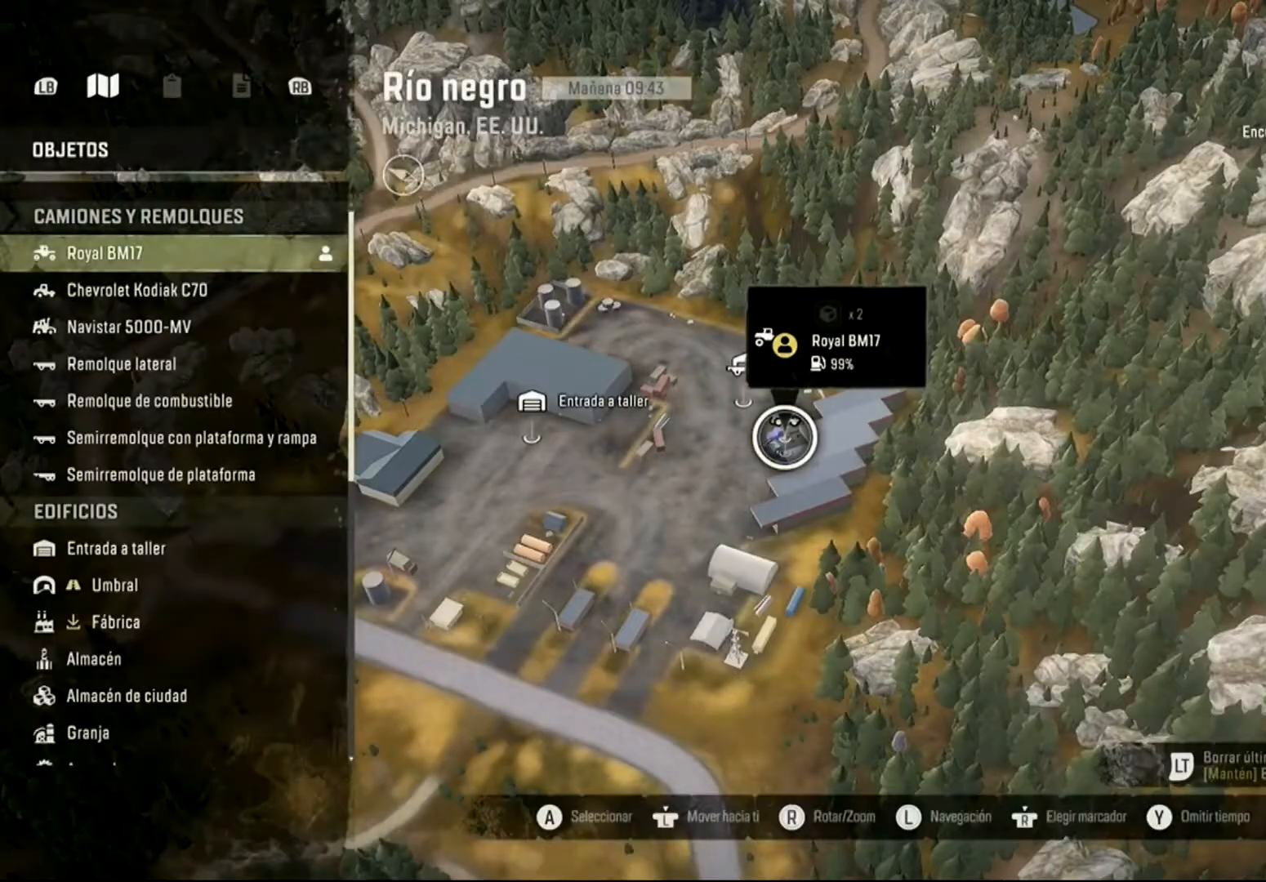
Gameplay with a controller (Xbox layout); each line is a JSON object with the inputs held at the frame after it. "events" lists button and stick changes between this image and that frame as [ms after this image, input, new state], when the widget could be followed in between.
{"buttons": [], "left_stick": "up-left", "right_stick": "left", "events": [[267, "left_stick", "left"], [300, "right_stick", "left"], [400, "left_stick", "up-left"]]}
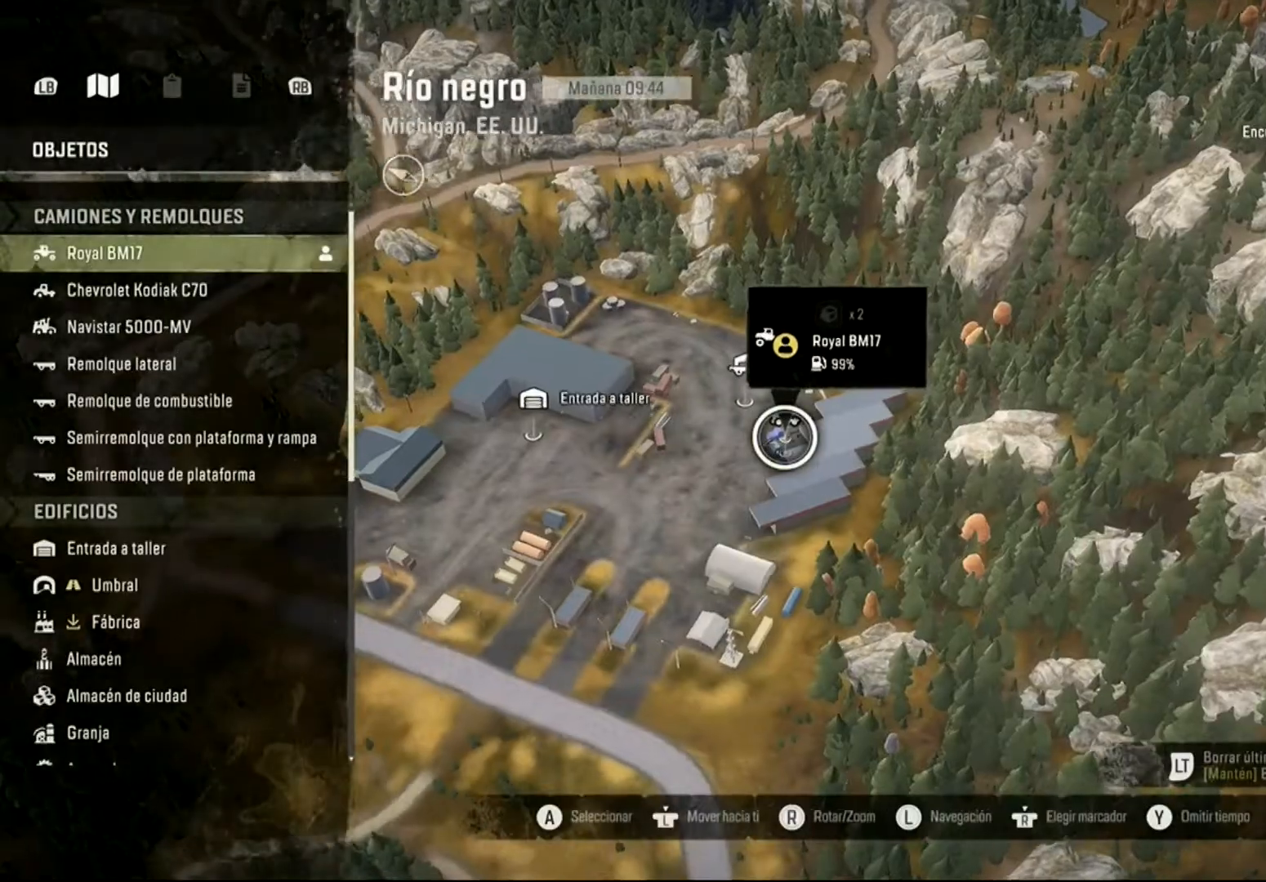
{"buttons": [], "left_stick": "up-left", "right_stick": "down-left", "events": [[200, "right_stick", "down-left"]]}
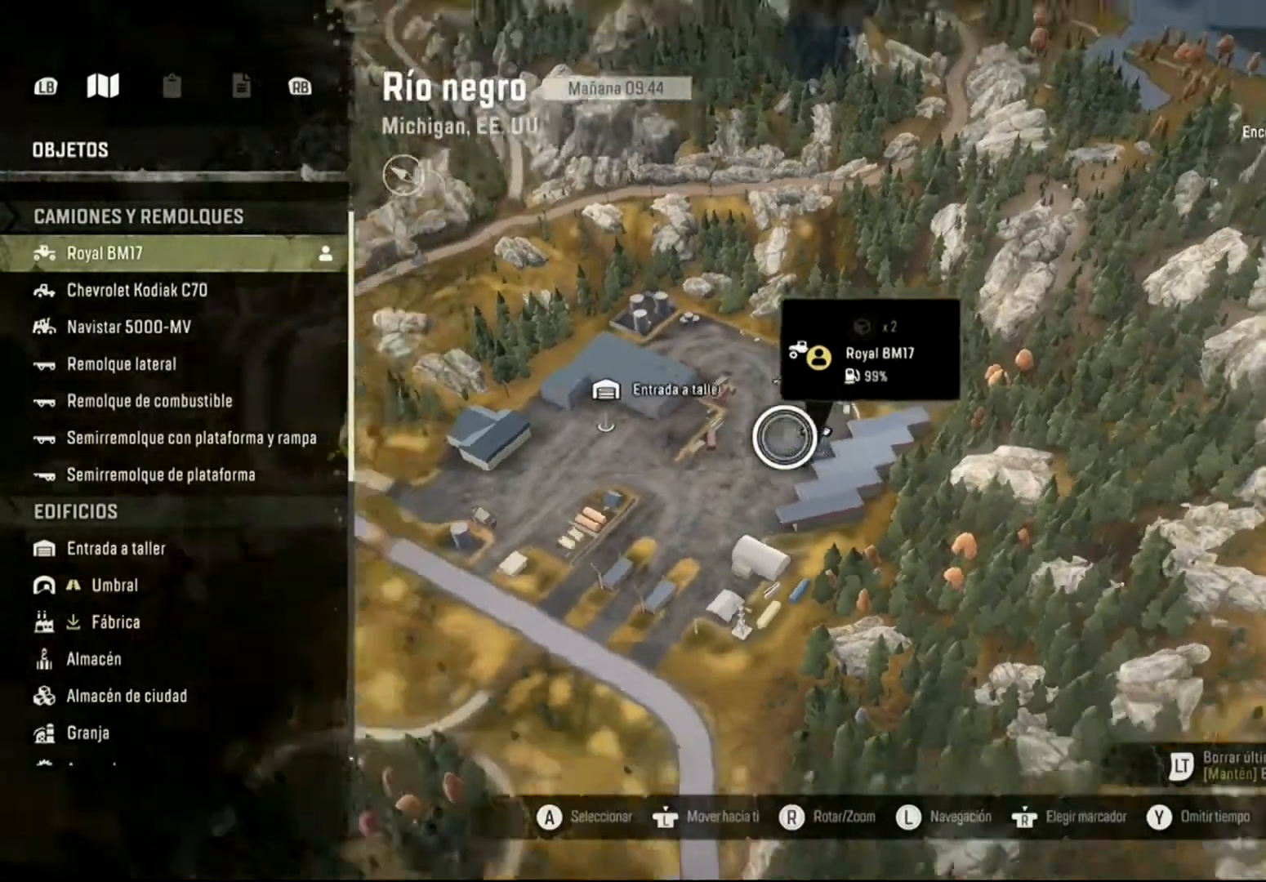
{"buttons": [], "left_stick": "up-left", "right_stick": "center", "events": [[300, "right_stick", "down"], [467, "right_stick", "center"]]}
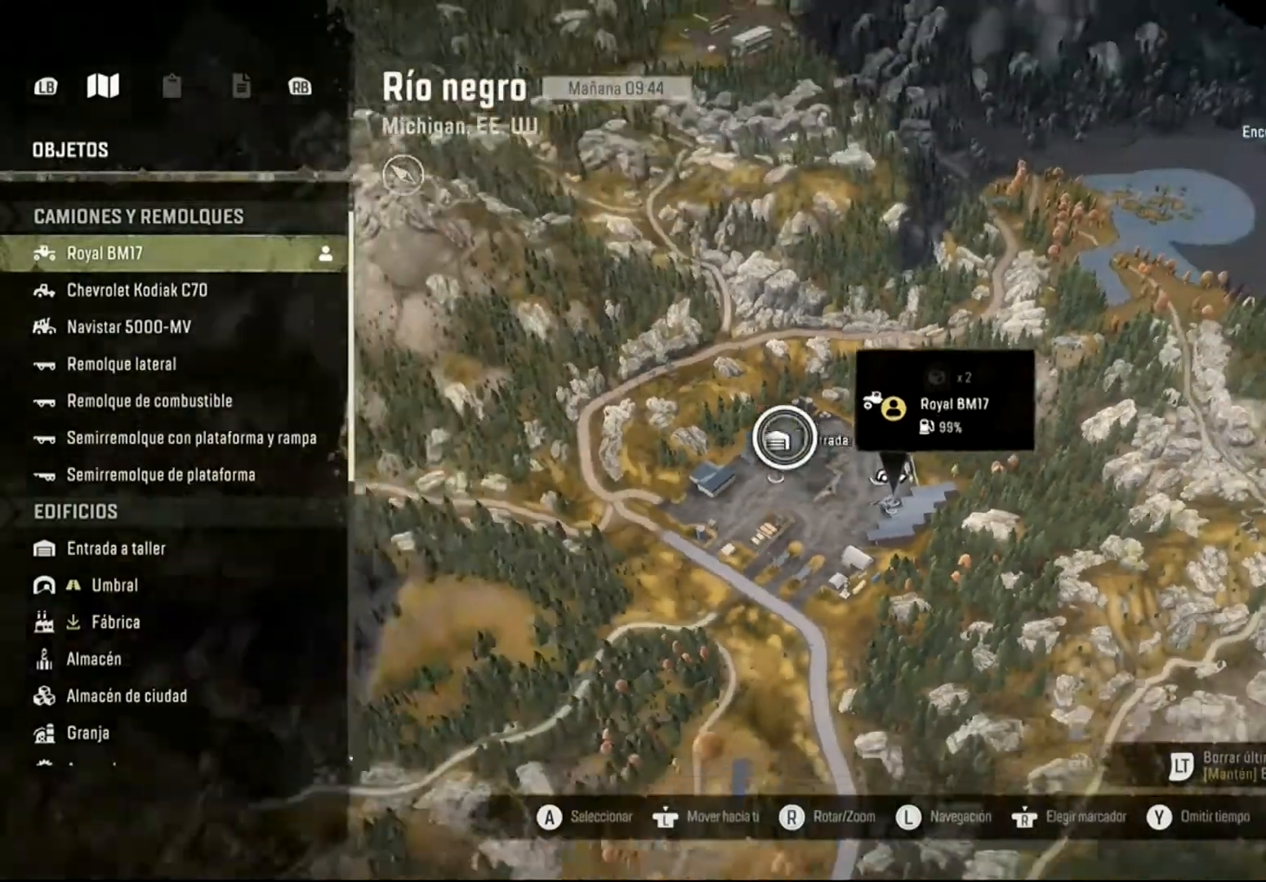
{"buttons": [], "left_stick": "up-right", "right_stick": "center", "events": [[300, "left_stick", "up"], [433, "left_stick", "up-right"]]}
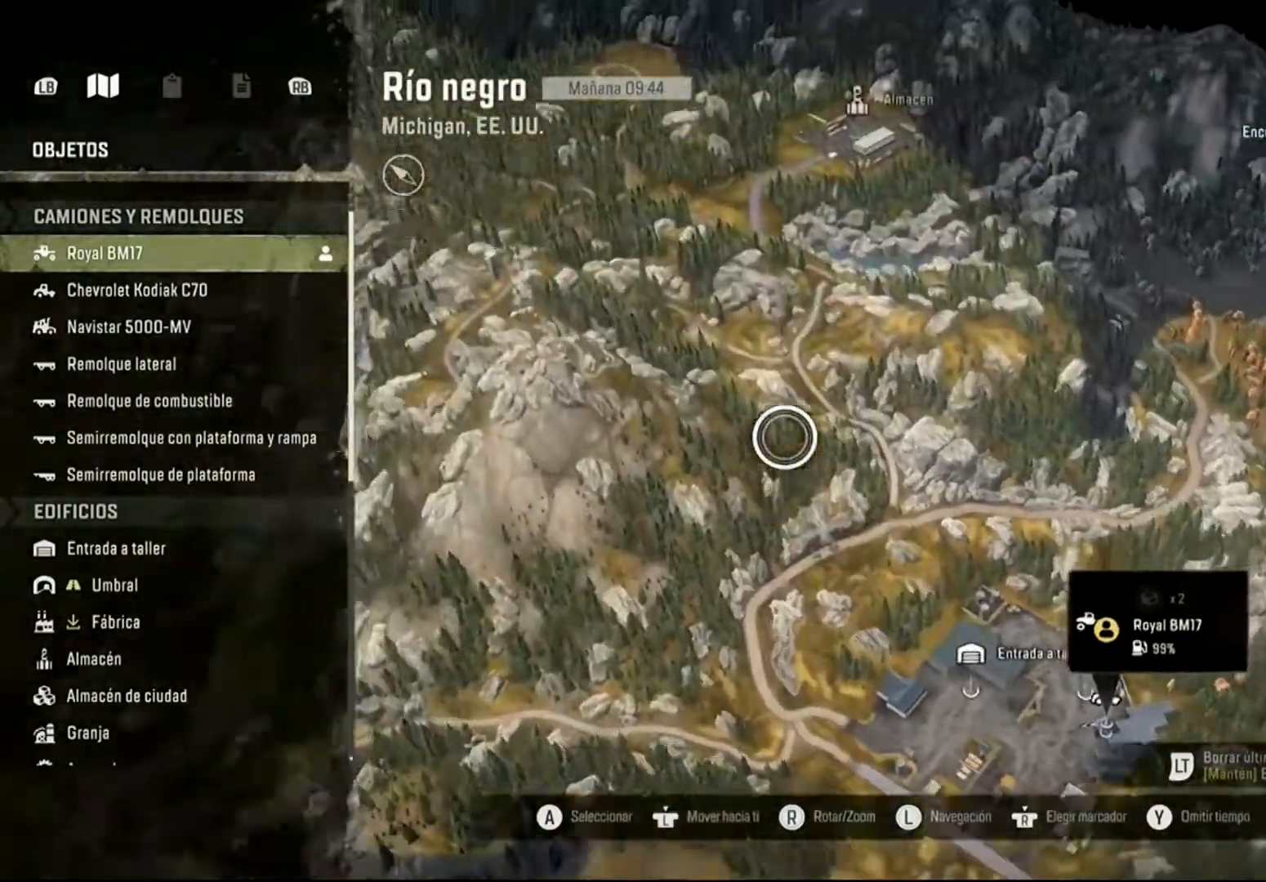
{"buttons": [], "left_stick": "up", "right_stick": "left", "events": [[33, "left_stick", "right"], [267, "left_stick", "up"], [300, "right_stick", "left"]]}
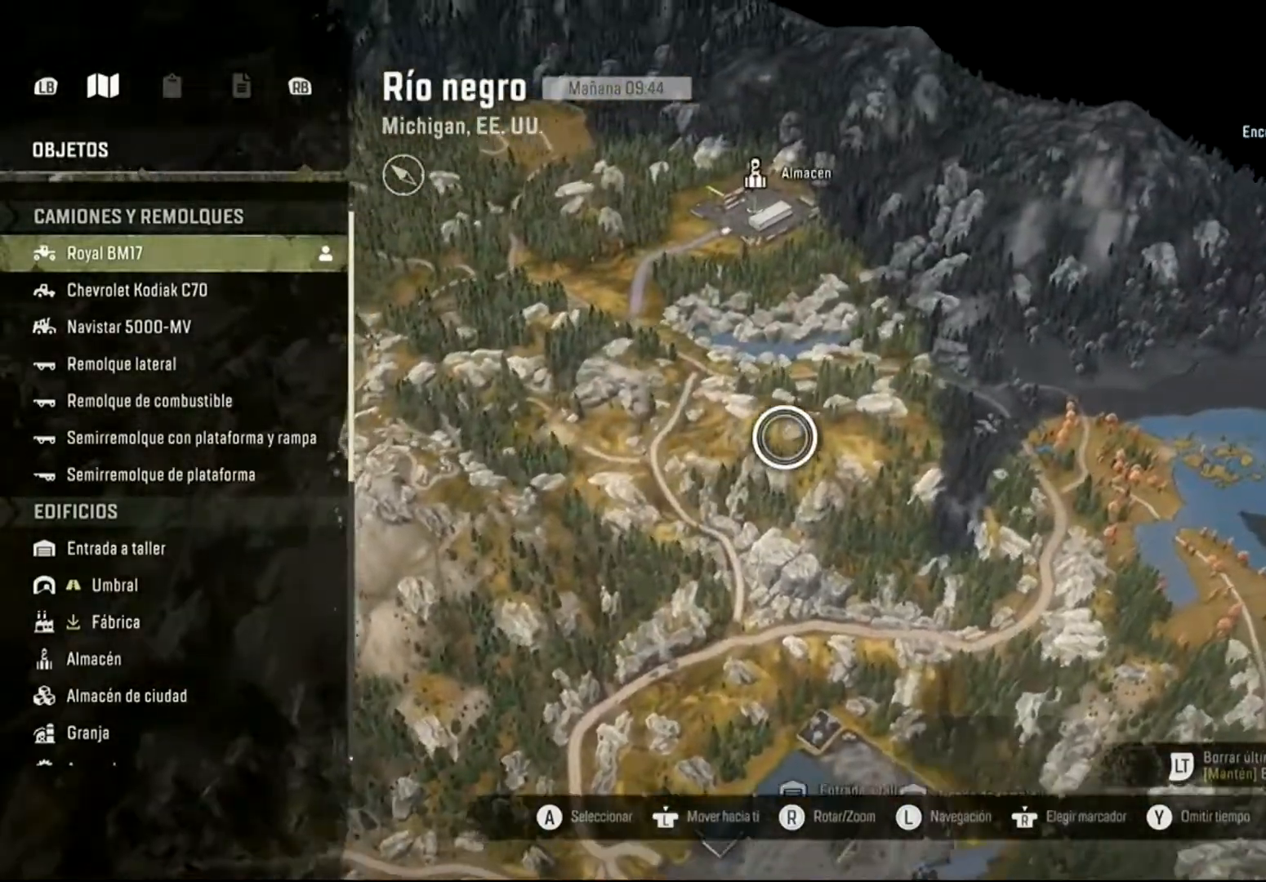
{"buttons": [], "left_stick": "up", "right_stick": "center", "events": [[400, "right_stick", "center"]]}
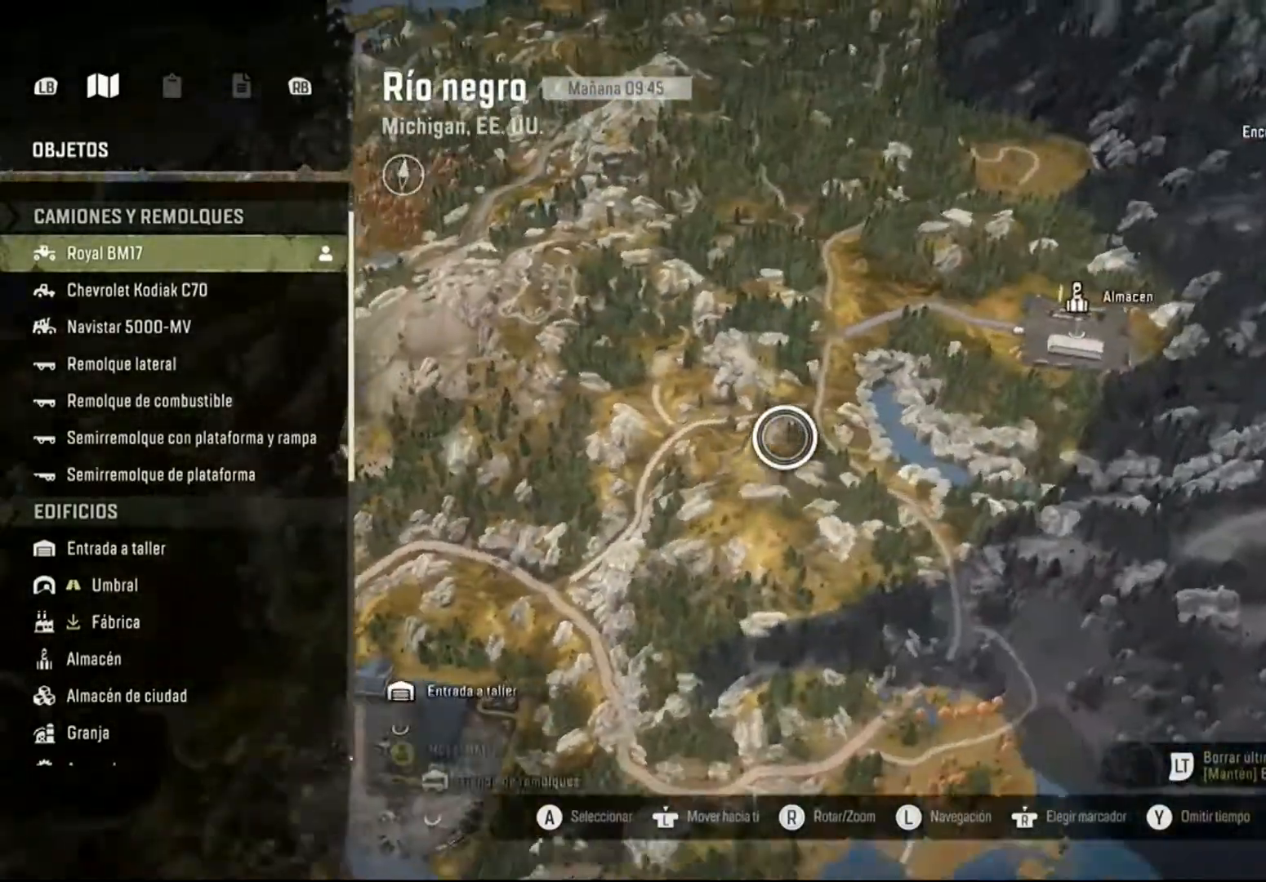
{"buttons": [], "left_stick": "up", "right_stick": "center", "events": []}
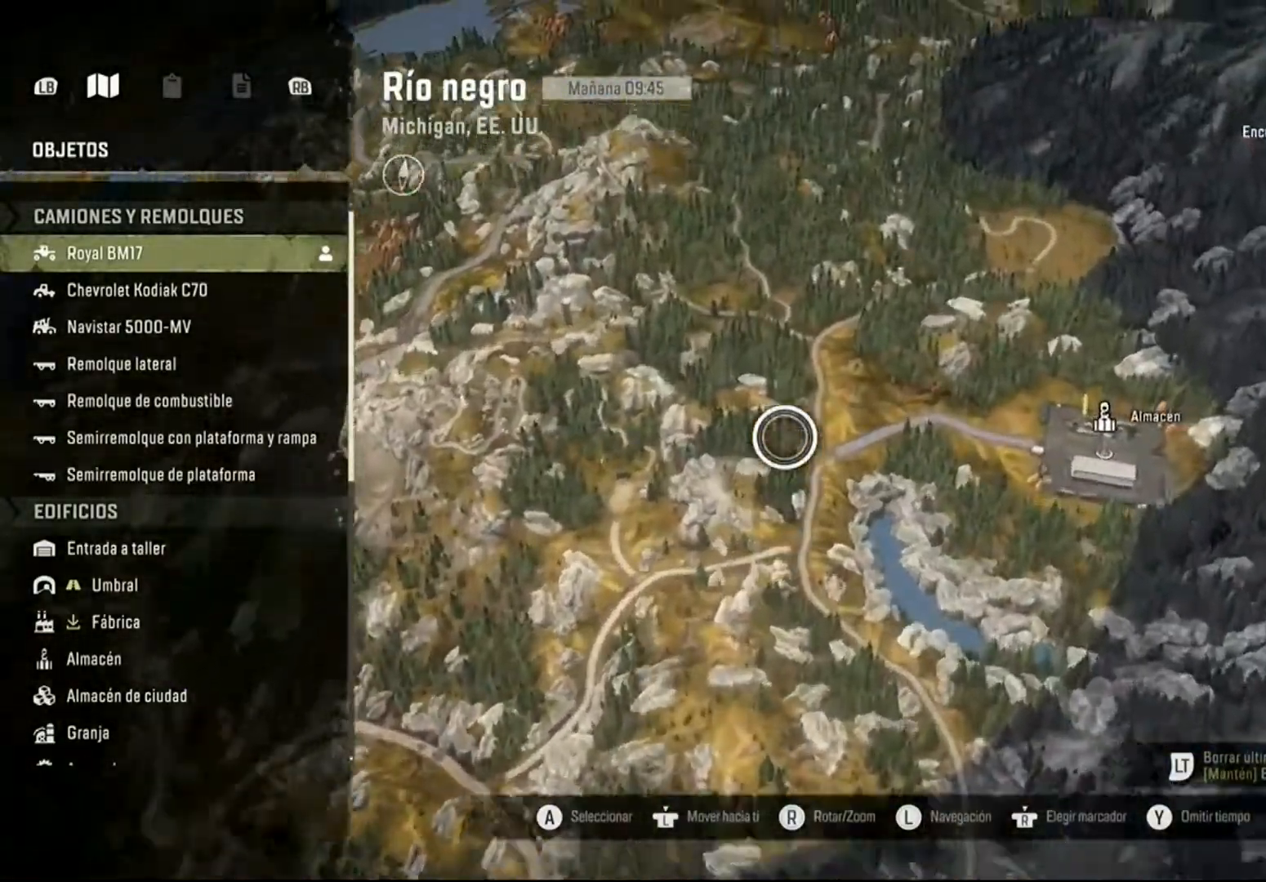
{"buttons": [], "left_stick": "center", "right_stick": "center", "events": [[433, "left_stick", "center"]]}
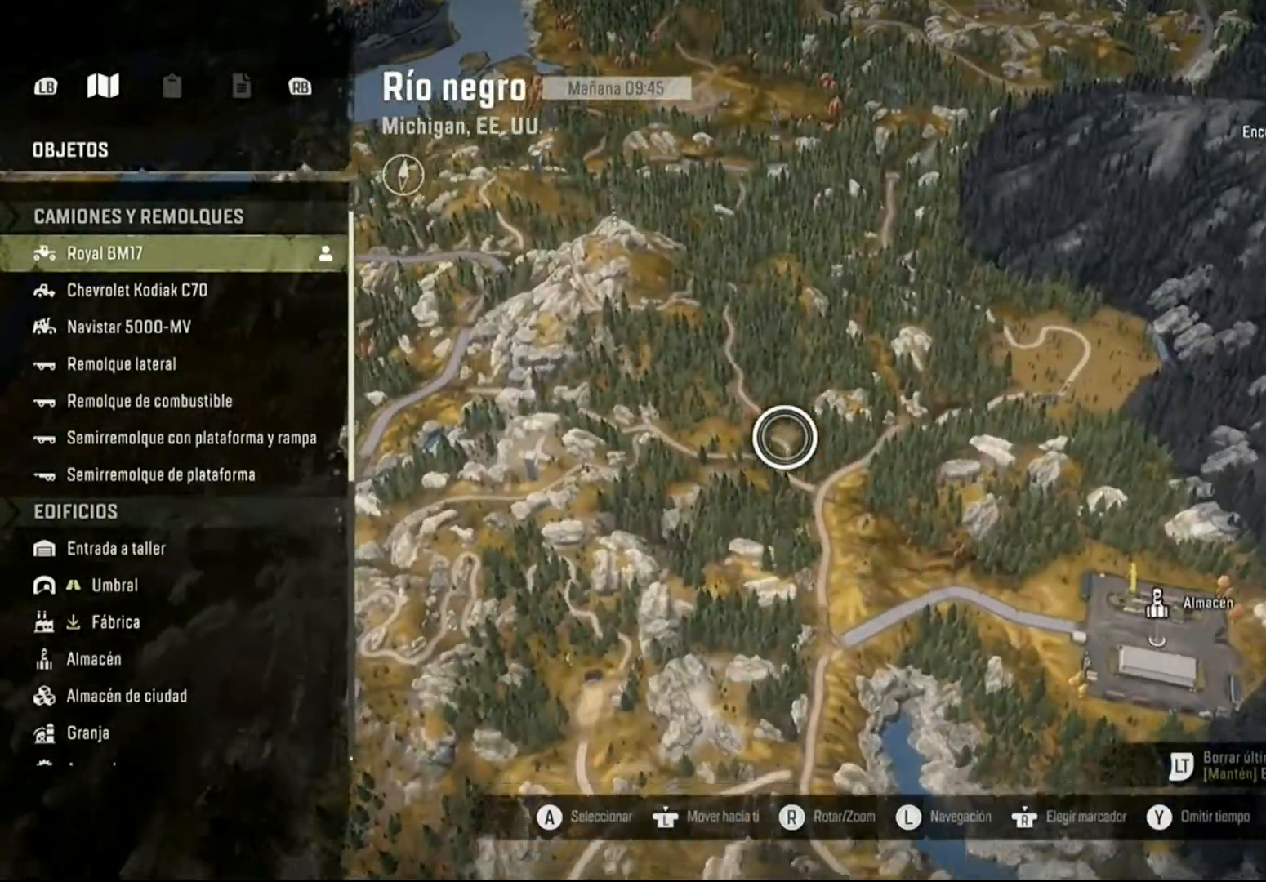
{"buttons": [], "left_stick": "right", "right_stick": "center", "events": [[100, "left_stick", "right"]]}
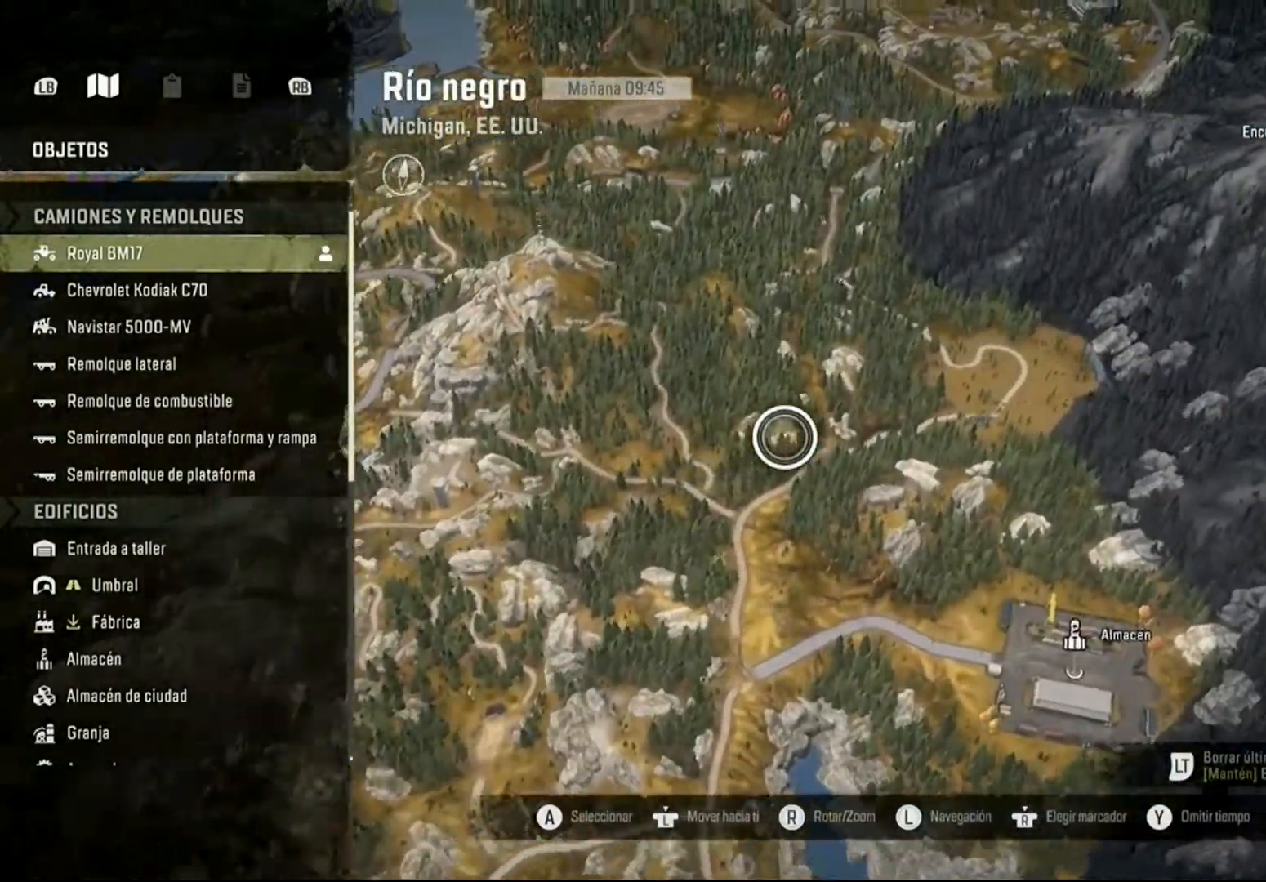
{"buttons": [], "left_stick": "up-right", "right_stick": "left", "events": [[200, "left_stick", "up-right"], [367, "right_stick", "left"]]}
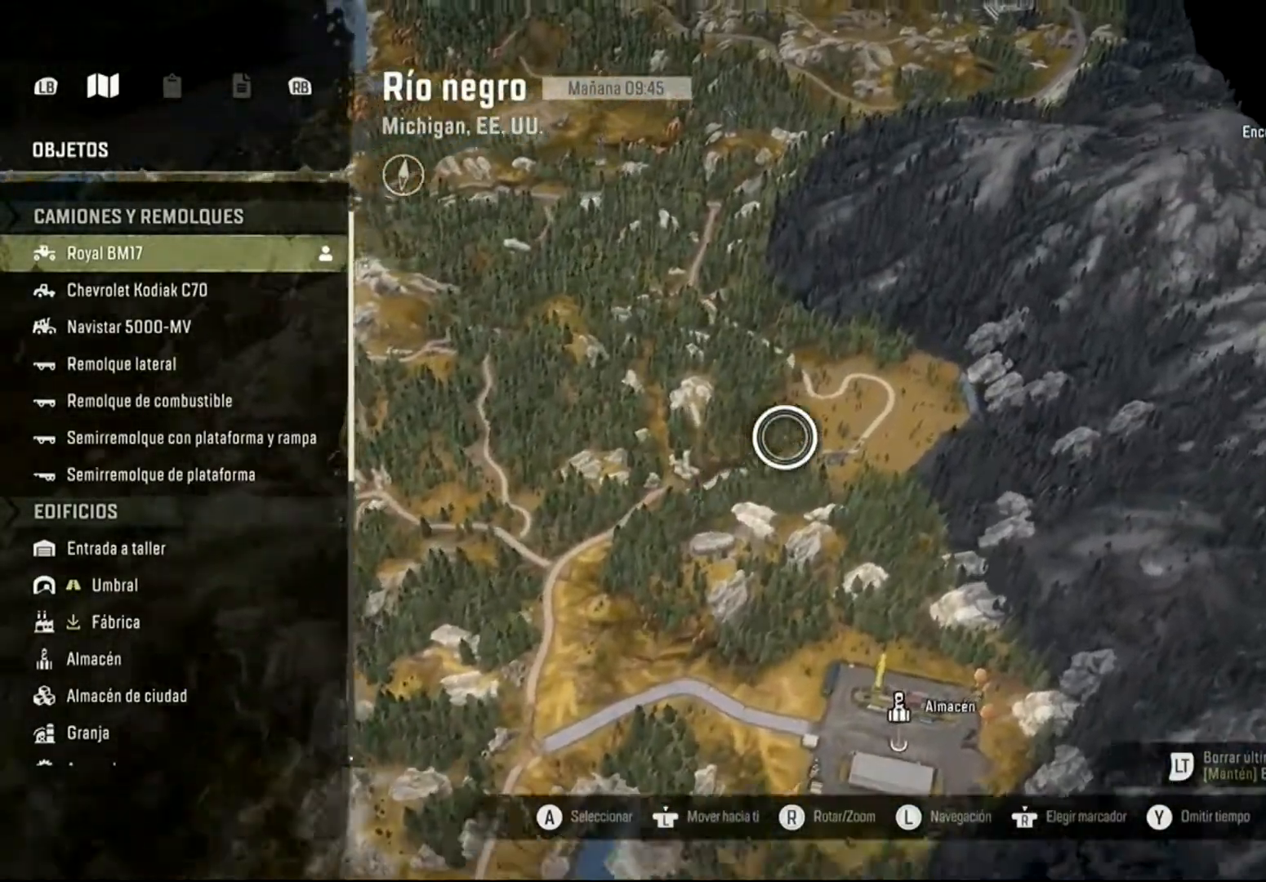
{"buttons": [], "left_stick": "up", "right_stick": "left", "events": [[233, "left_stick", "up"]]}
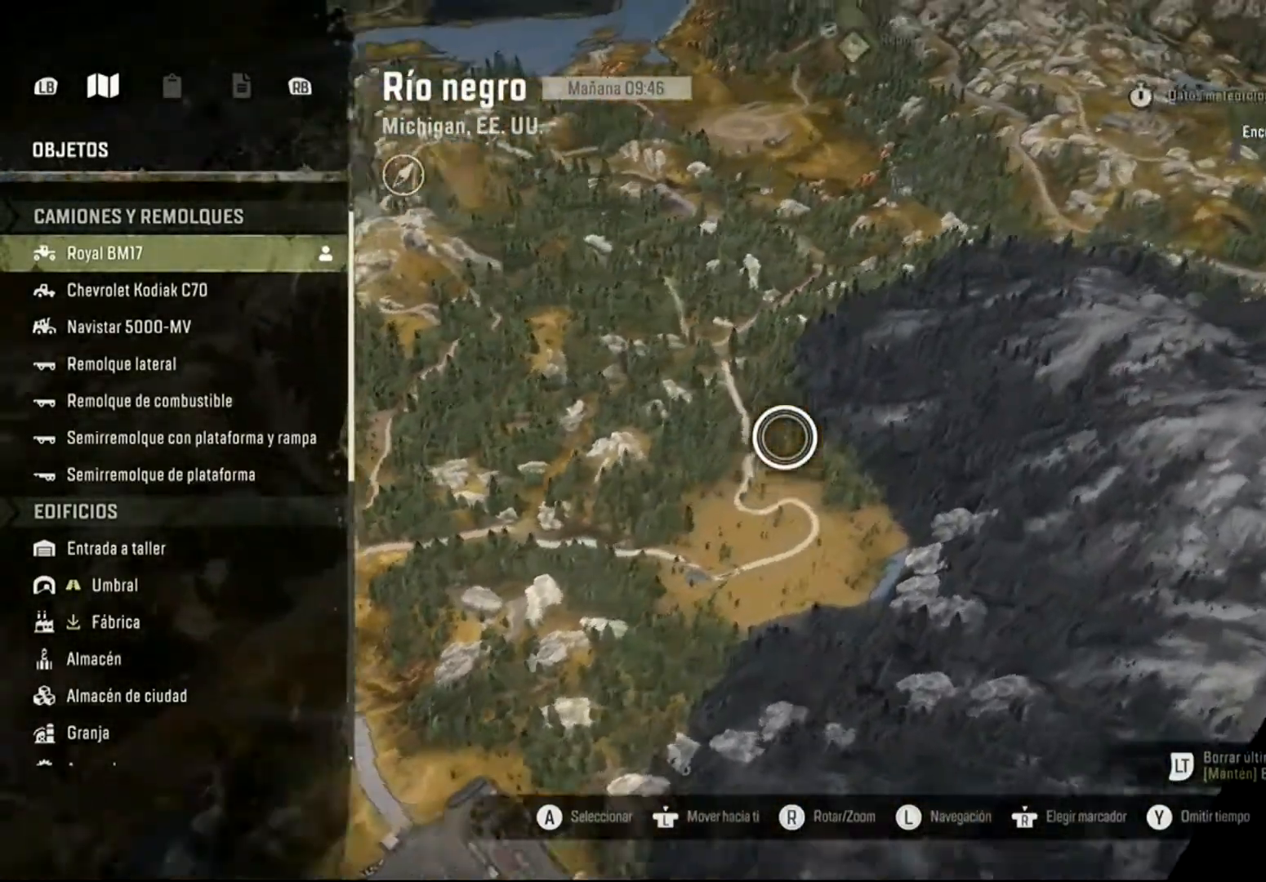
{"buttons": [], "left_stick": "up", "right_stick": "center", "events": [[33, "right_stick", "center"]]}
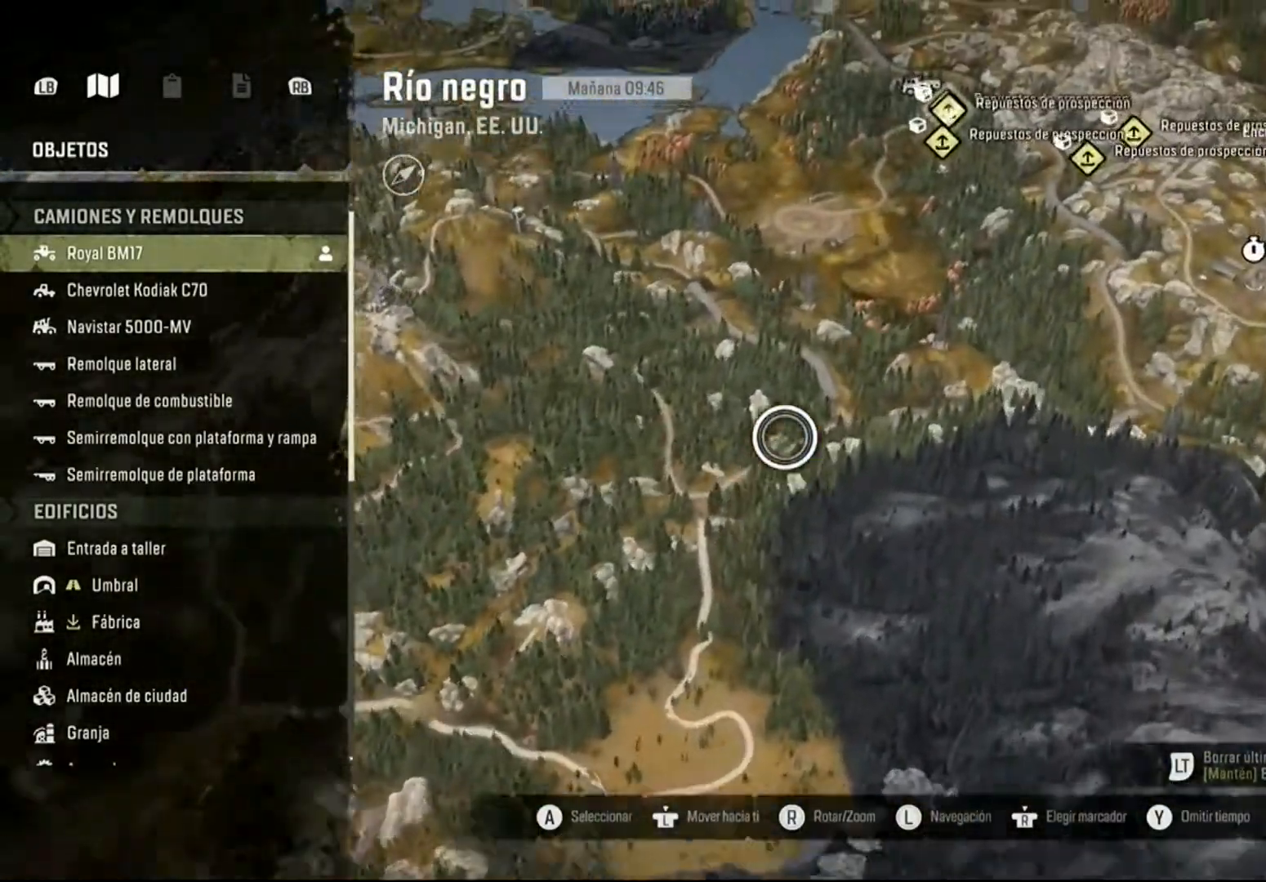
{"buttons": [], "left_stick": "up", "right_stick": "center", "events": []}
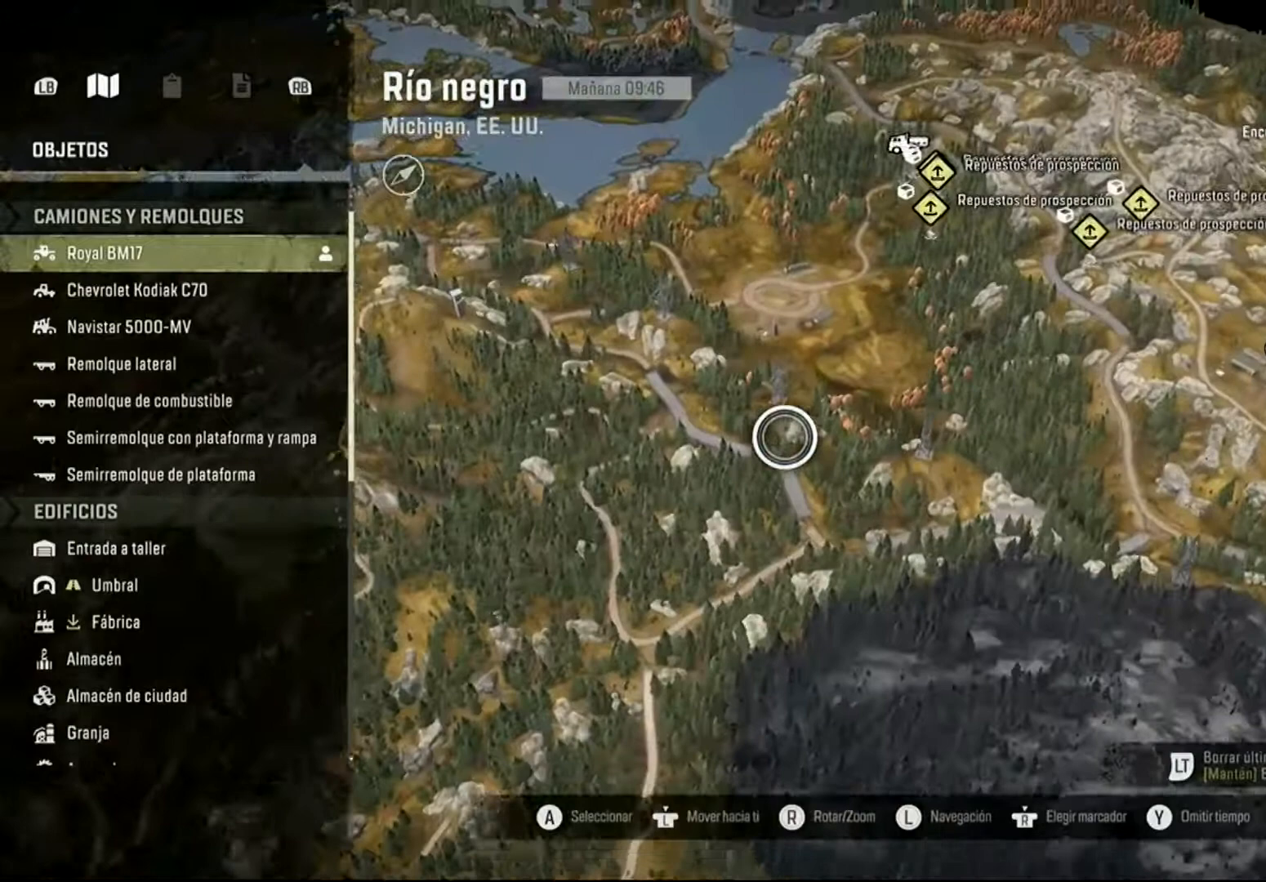
{"buttons": [], "left_stick": "up-left", "right_stick": "left", "events": [[233, "left_stick", "center"], [400, "right_stick", "left"], [433, "left_stick", "up-left"]]}
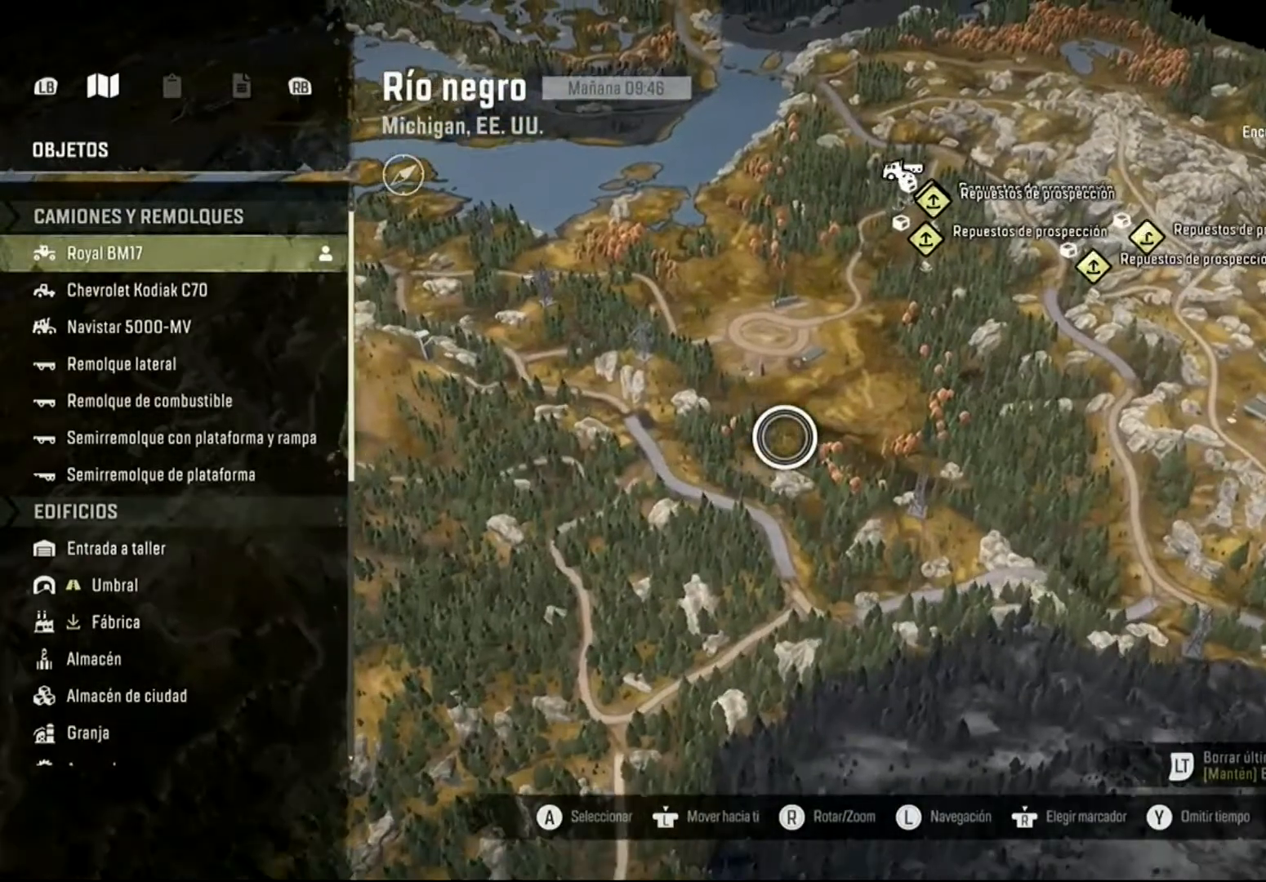
{"buttons": [], "left_stick": "up", "right_stick": "center", "events": [[133, "left_stick", "up"], [133, "right_stick", "center"]]}
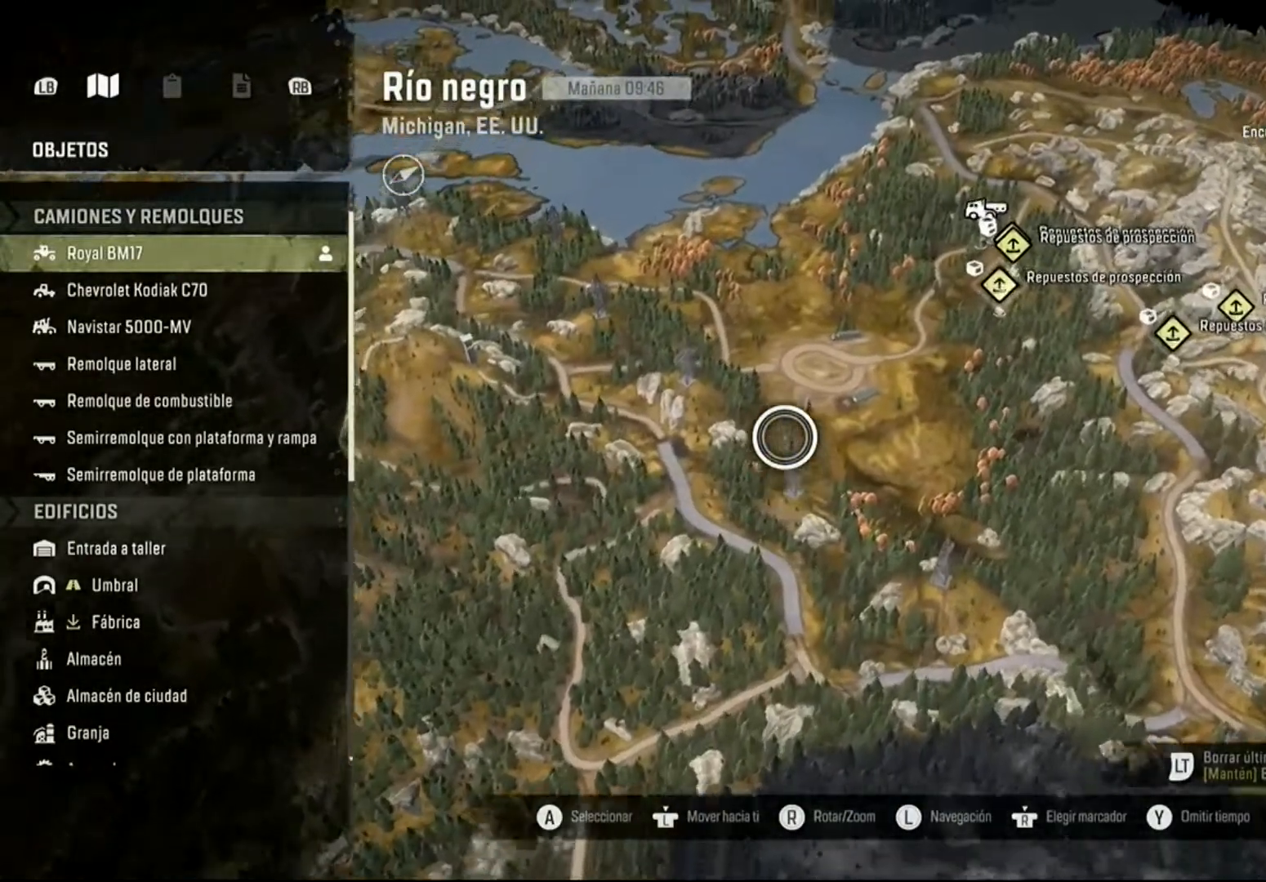
{"buttons": [], "left_stick": "left", "right_stick": "center", "events": [[333, "left_stick", "center"], [467, "left_stick", "left"]]}
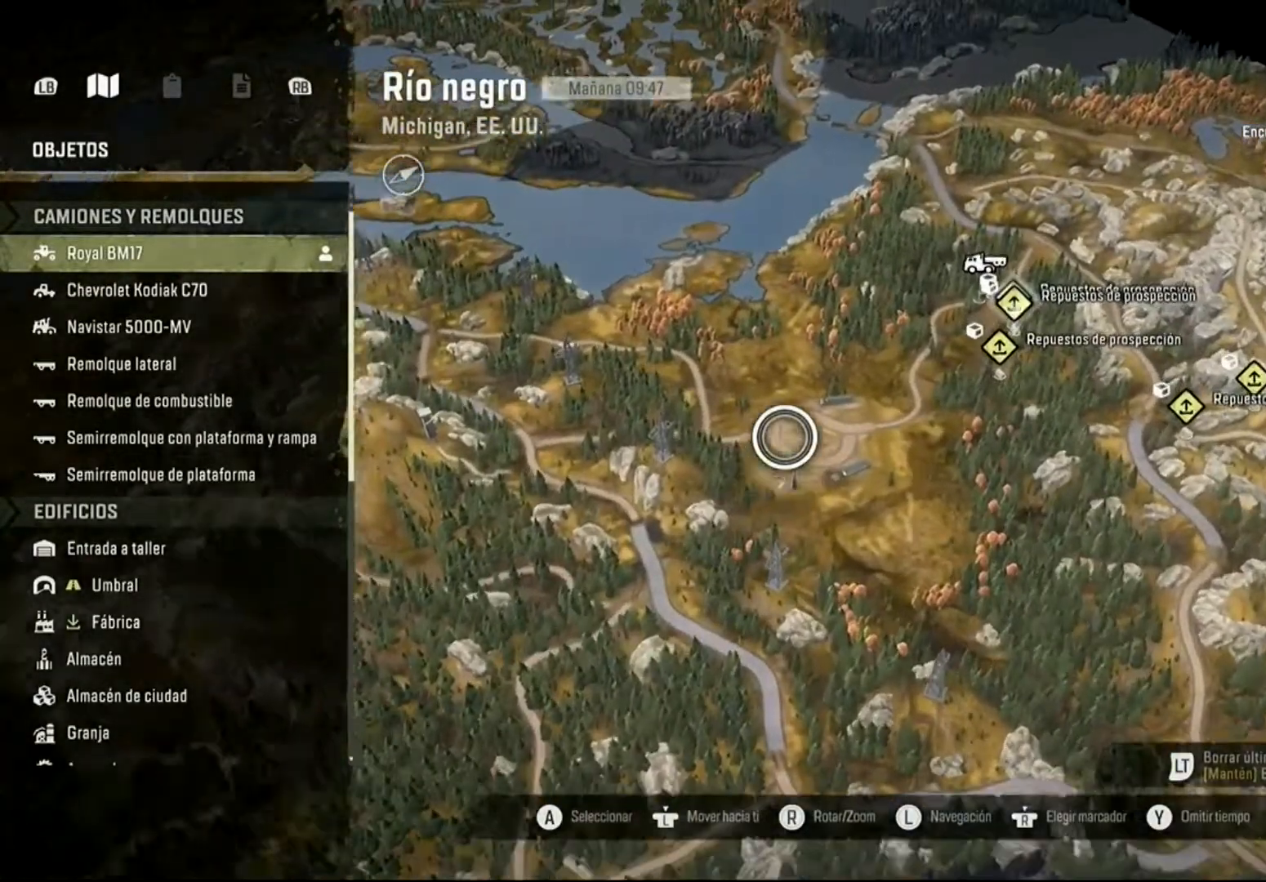
{"buttons": [], "left_stick": "center", "right_stick": "center", "events": [[200, "left_stick", "center"]]}
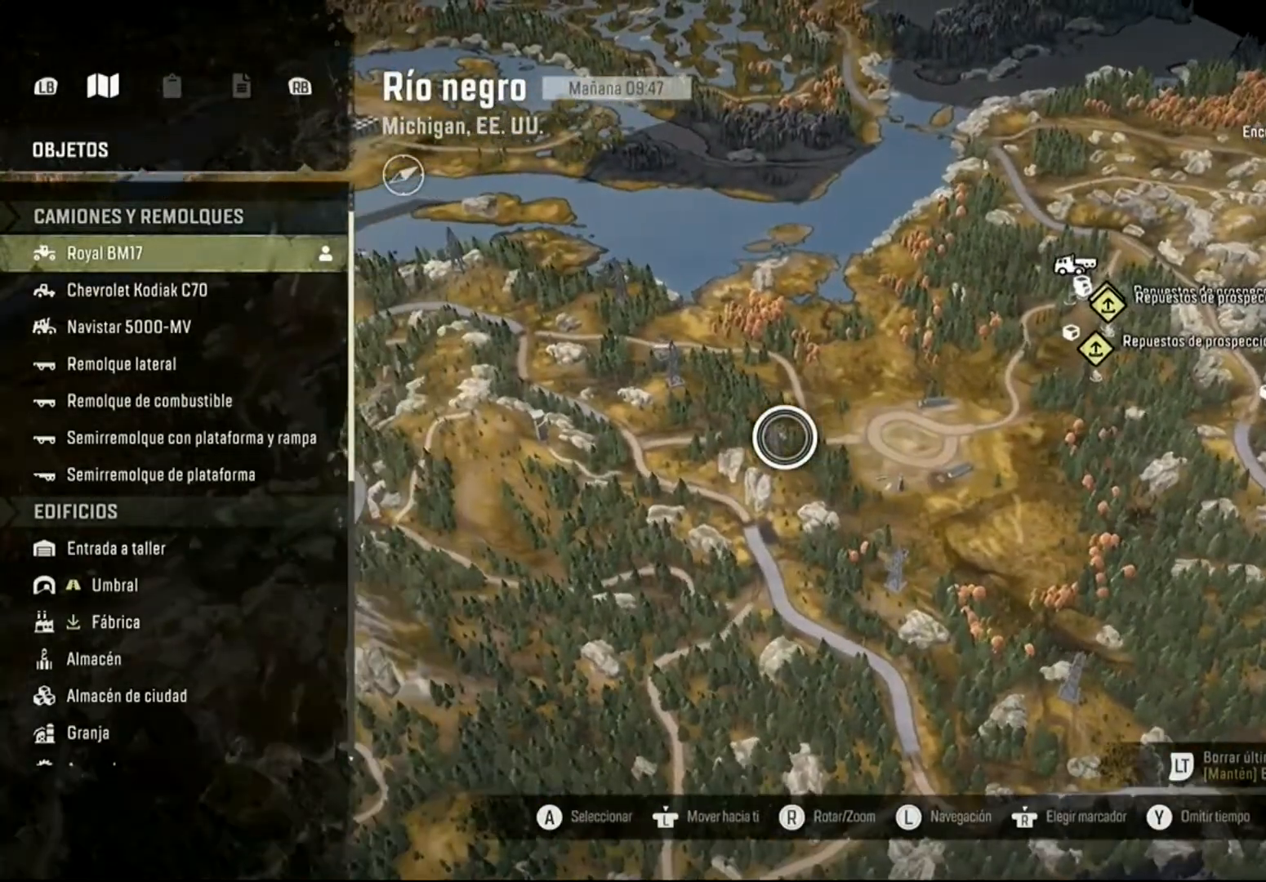
{"buttons": [], "left_stick": "down", "right_stick": "center", "events": [[67, "left_stick", "down"]]}
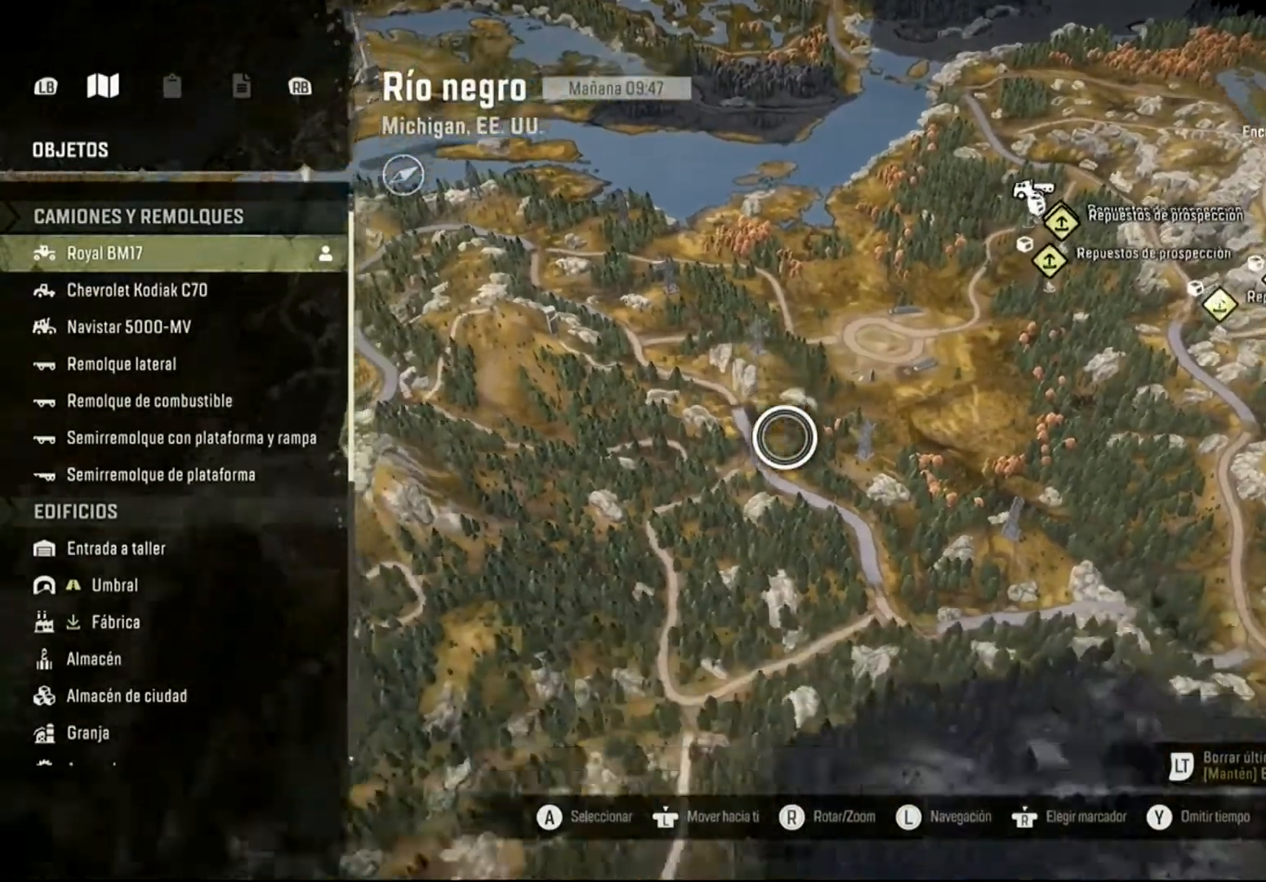
{"buttons": [], "left_stick": "center", "right_stick": "center", "events": [[100, "left_stick", "down-left"], [267, "left_stick", "center"]]}
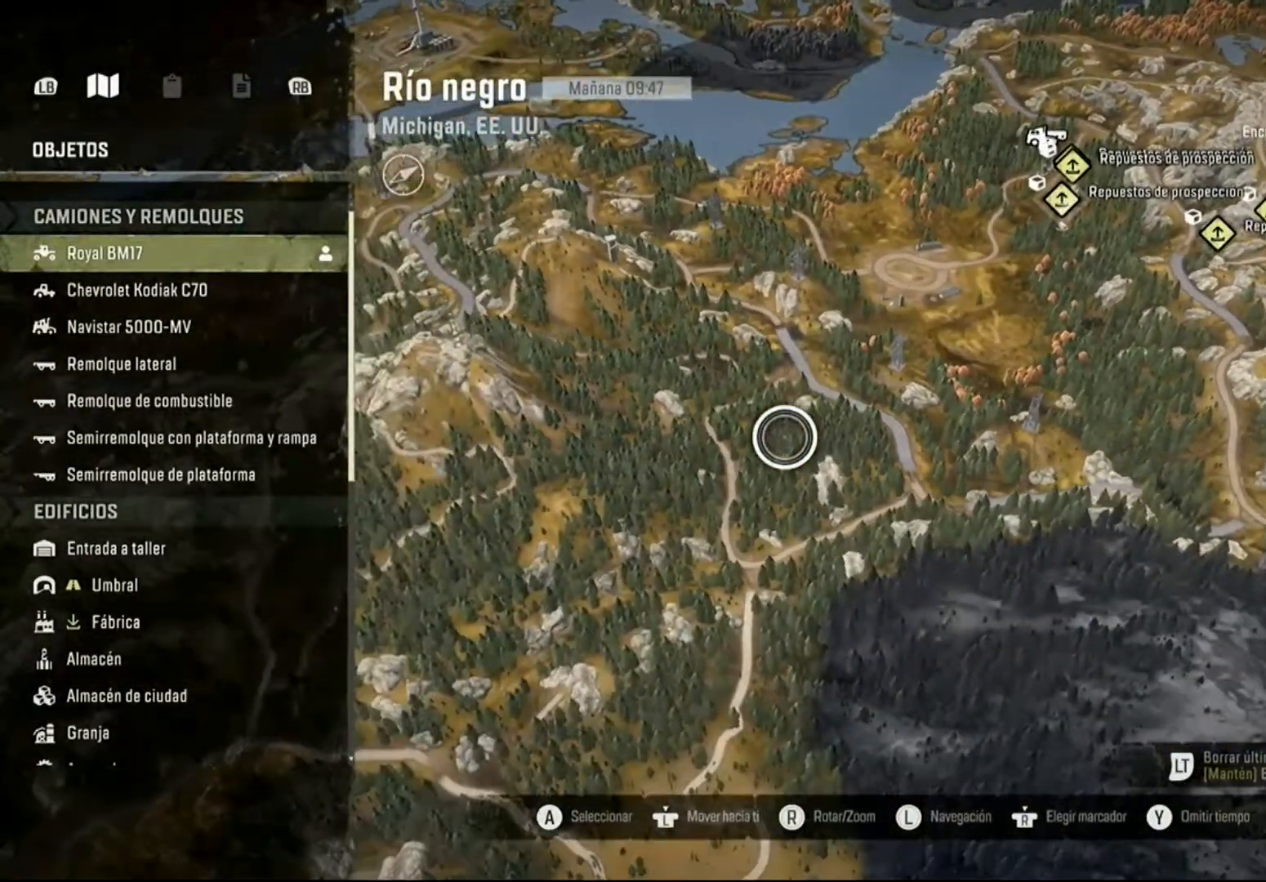
{"buttons": [], "left_stick": "center", "right_stick": "center", "events": [[33, "left_stick", "down"], [300, "left_stick", "down-left"], [400, "left_stick", "center"]]}
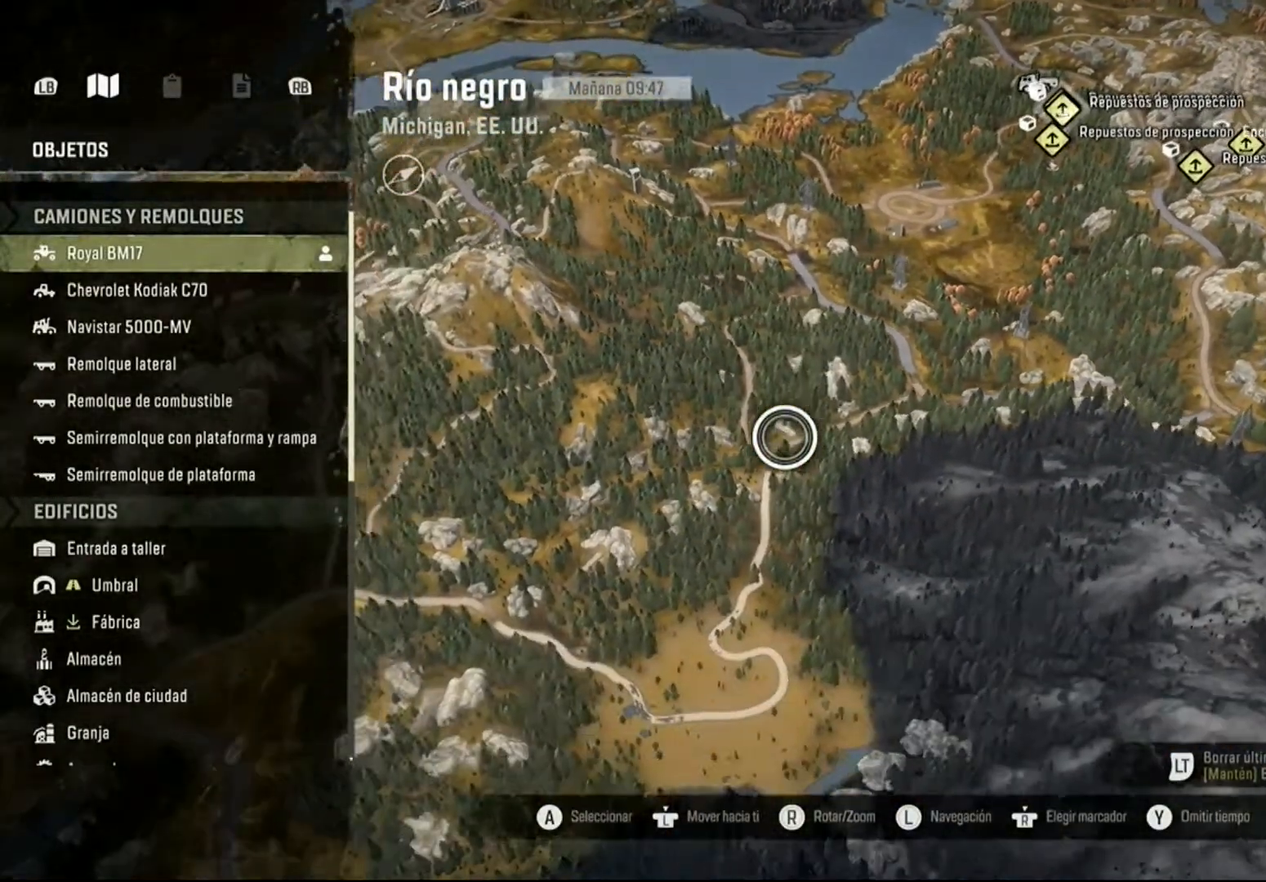
{"buttons": [], "left_stick": "center", "right_stick": "center", "events": []}
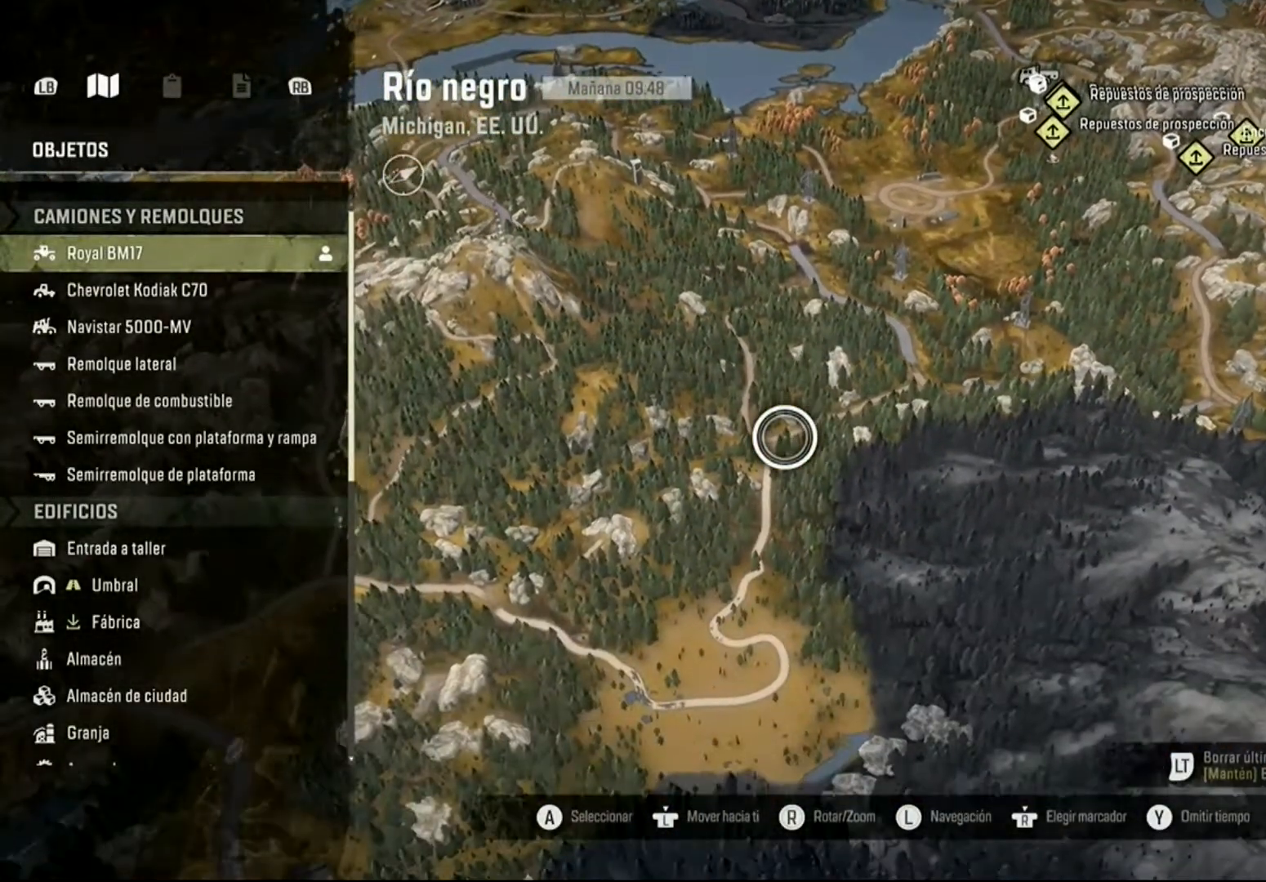
{"buttons": [], "left_stick": "center", "right_stick": "center", "events": [[167, "left_stick", "left"], [433, "left_stick", "center"]]}
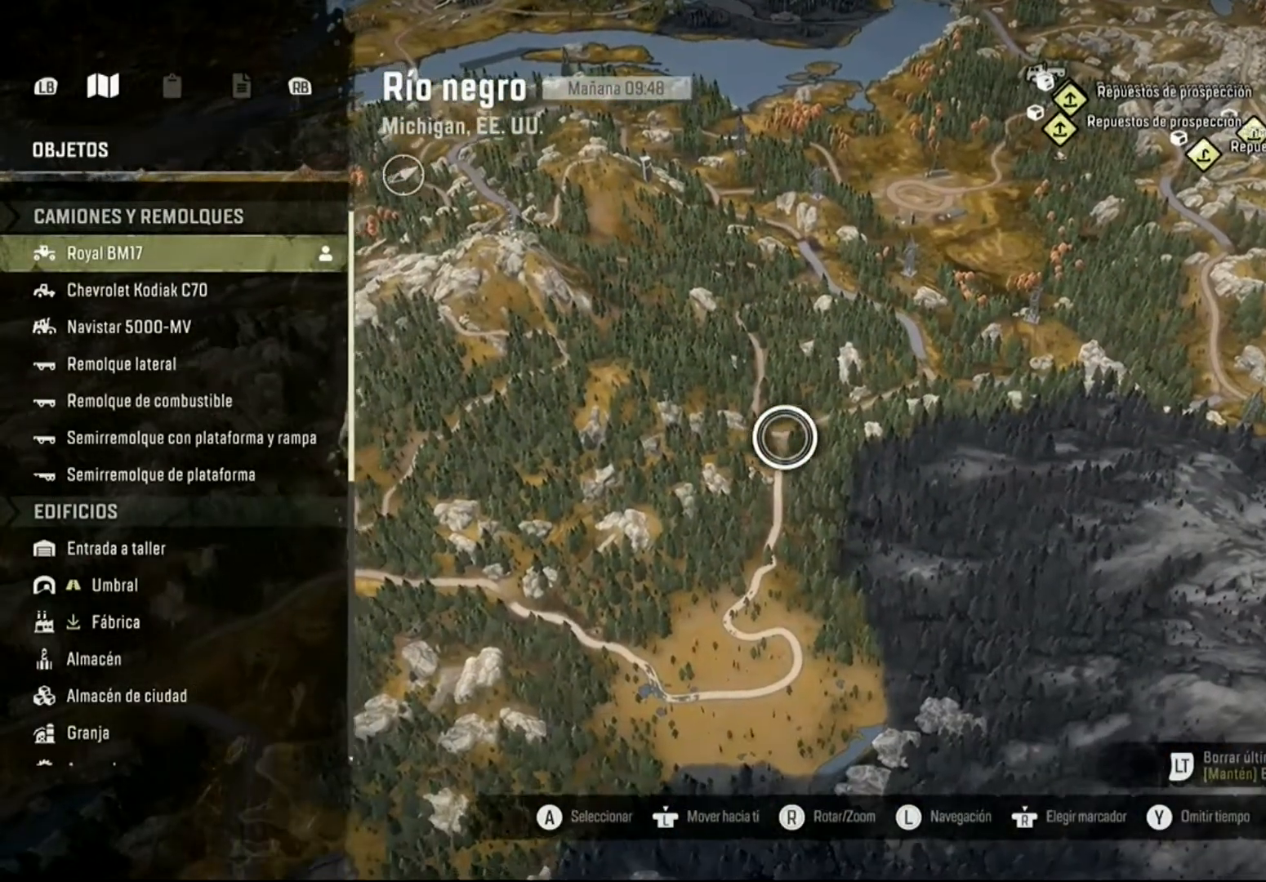
{"buttons": [], "left_stick": "center", "right_stick": "center", "events": [[267, "R2", "down"], [433, "R2", "up"]]}
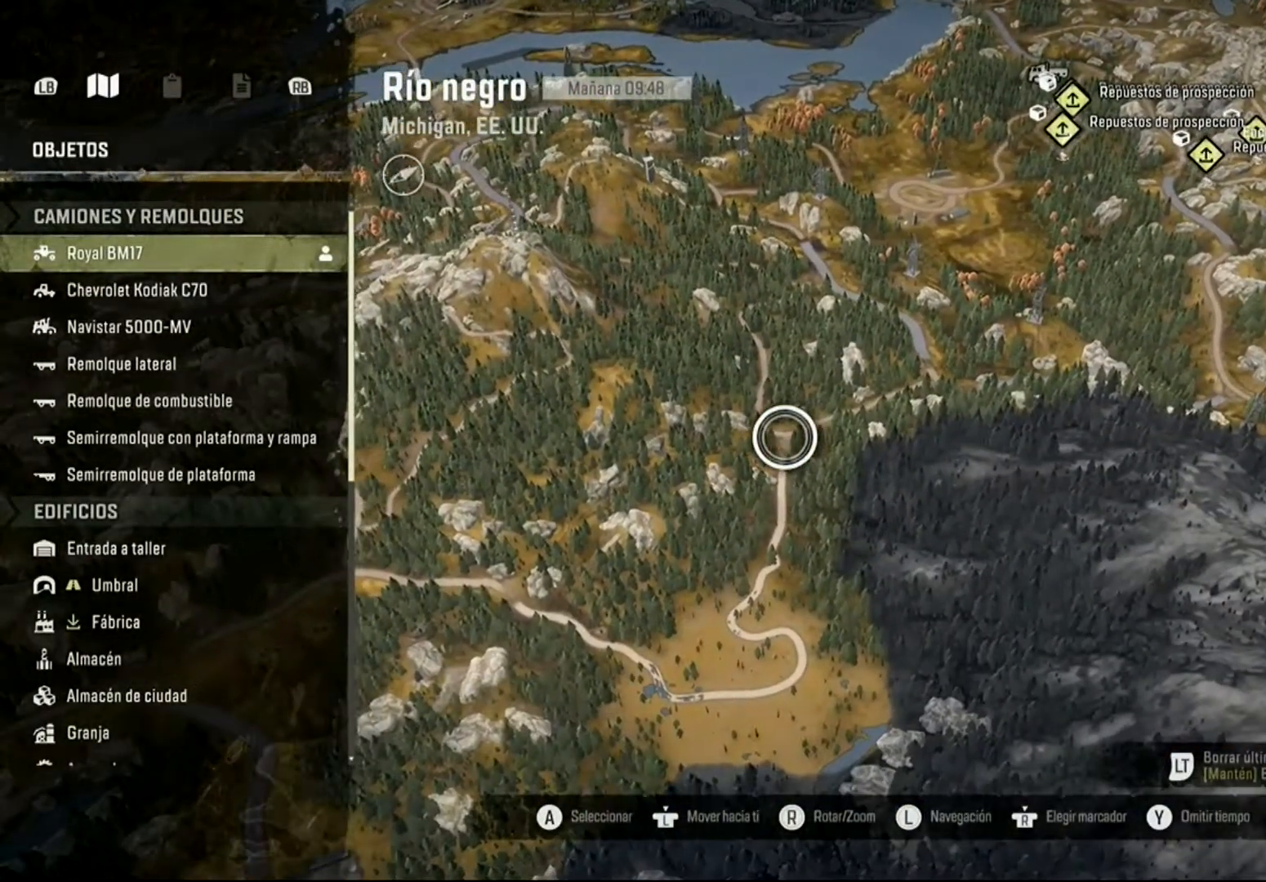
{"buttons": [], "left_stick": "up", "right_stick": "left", "events": [[133, "left_stick", "up"], [400, "right_stick", "left"]]}
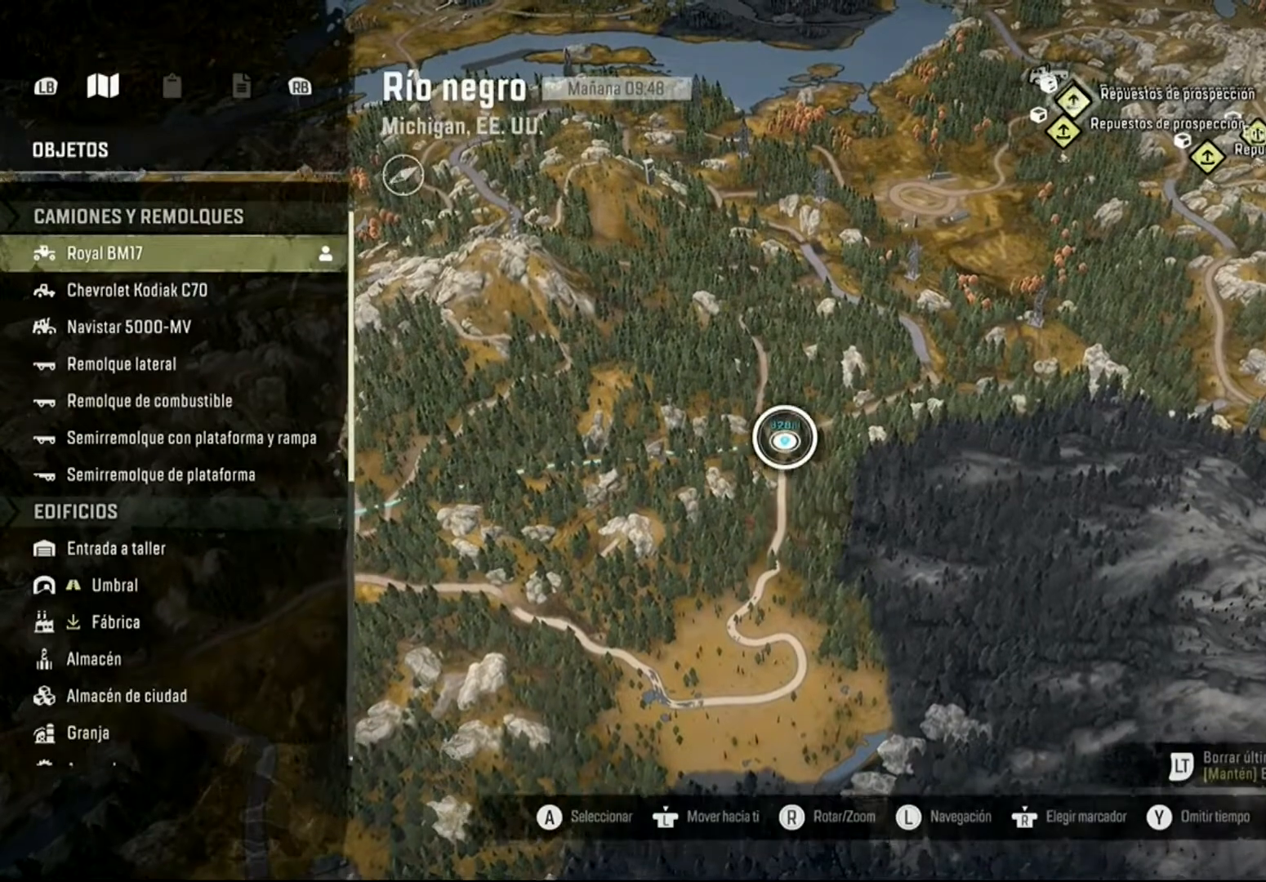
{"buttons": [], "left_stick": "up", "right_stick": "center", "events": [[233, "right_stick", "center"]]}
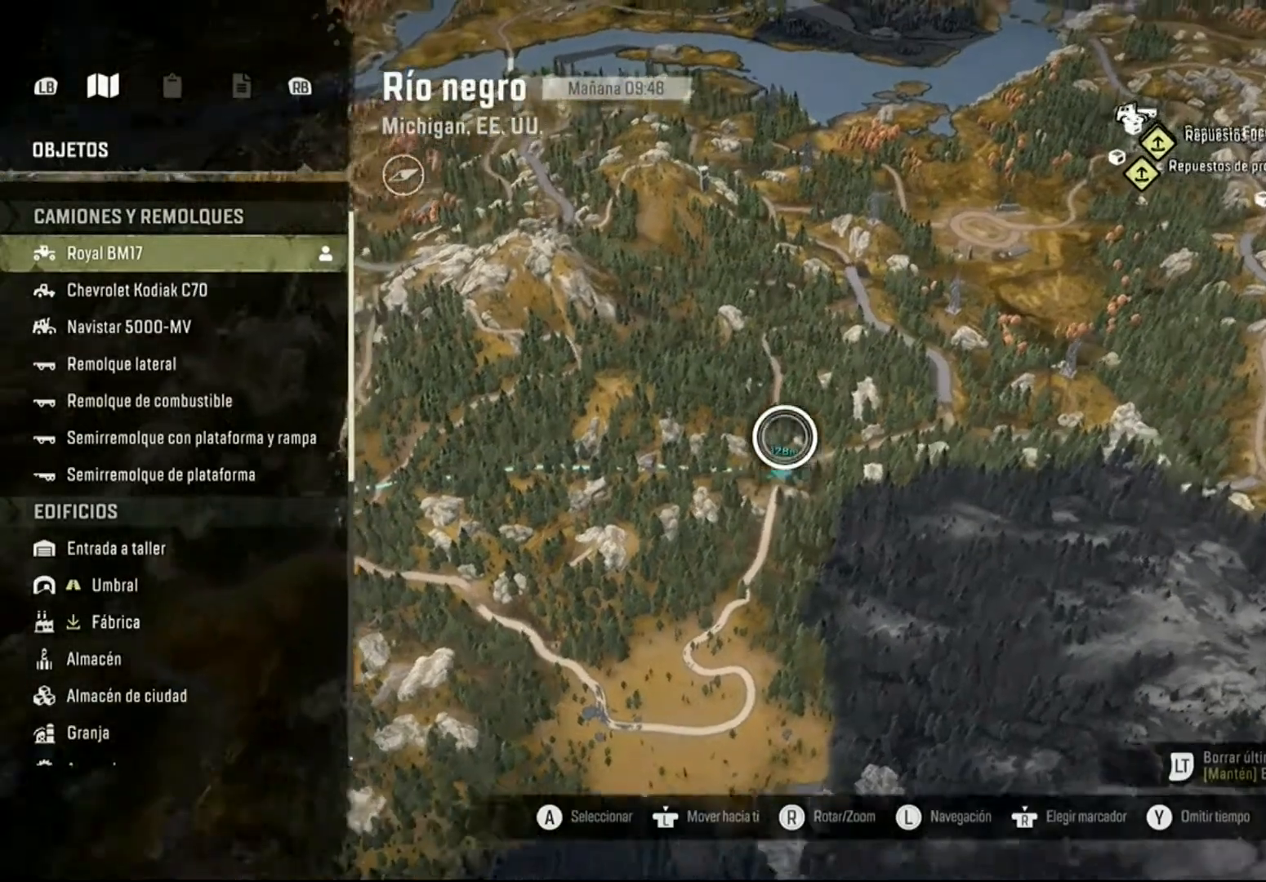
{"buttons": [], "left_stick": "up", "right_stick": "right", "events": [[133, "right_stick", "right"]]}
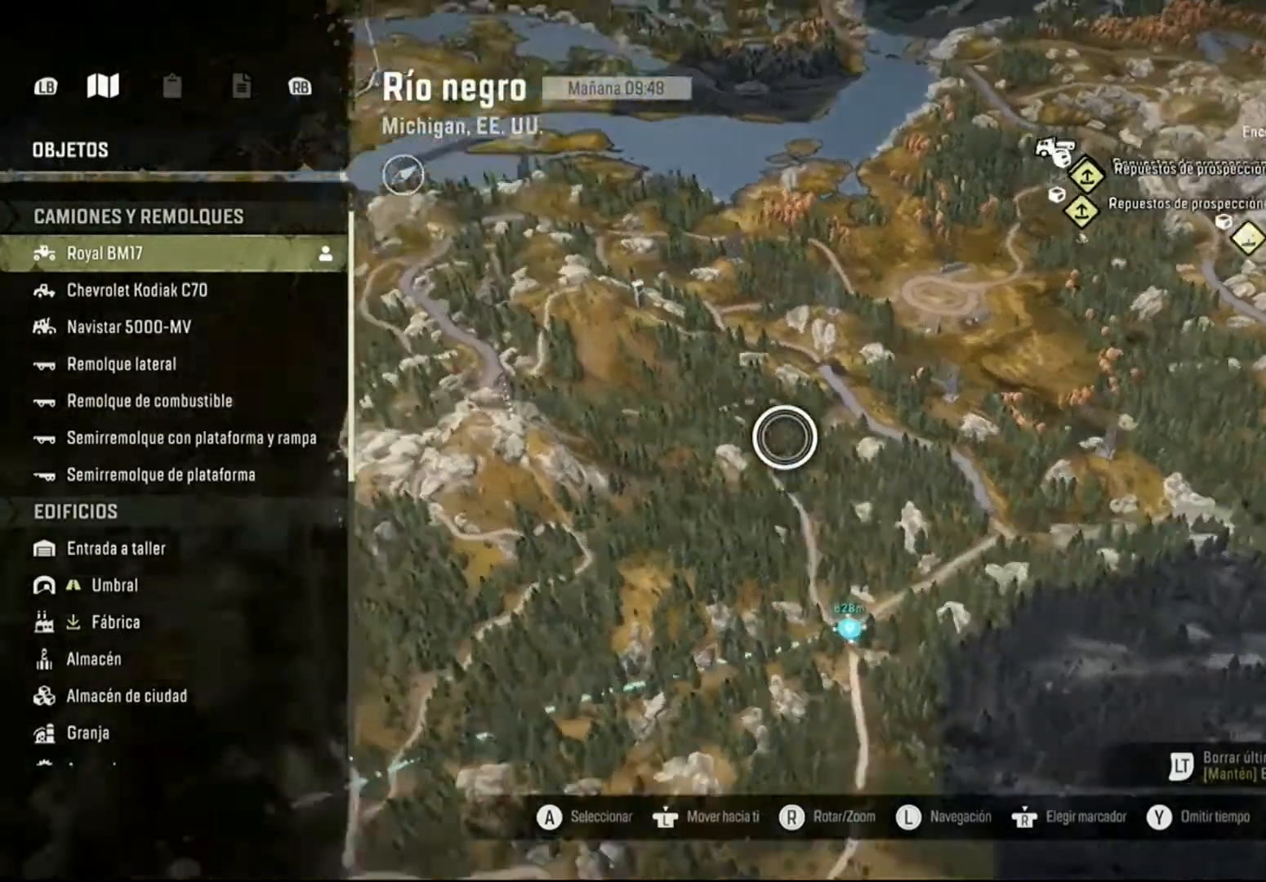
{"buttons": [], "left_stick": "center", "right_stick": "down", "events": [[200, "left_stick", "center"], [300, "right_stick", "center"], [500, "right_stick", "down"]]}
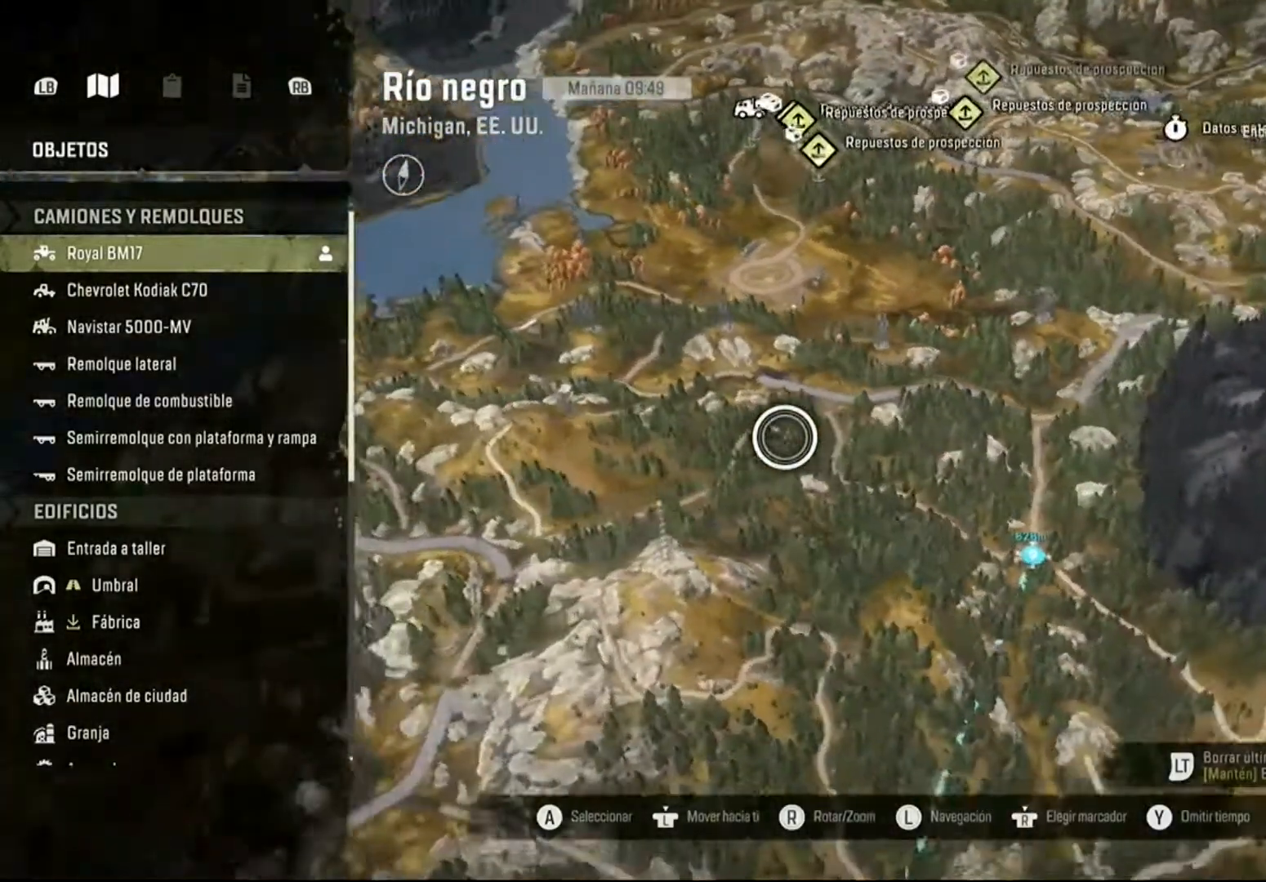
{"buttons": [], "left_stick": "center", "right_stick": "center", "events": [[233, "right_stick", "center"]]}
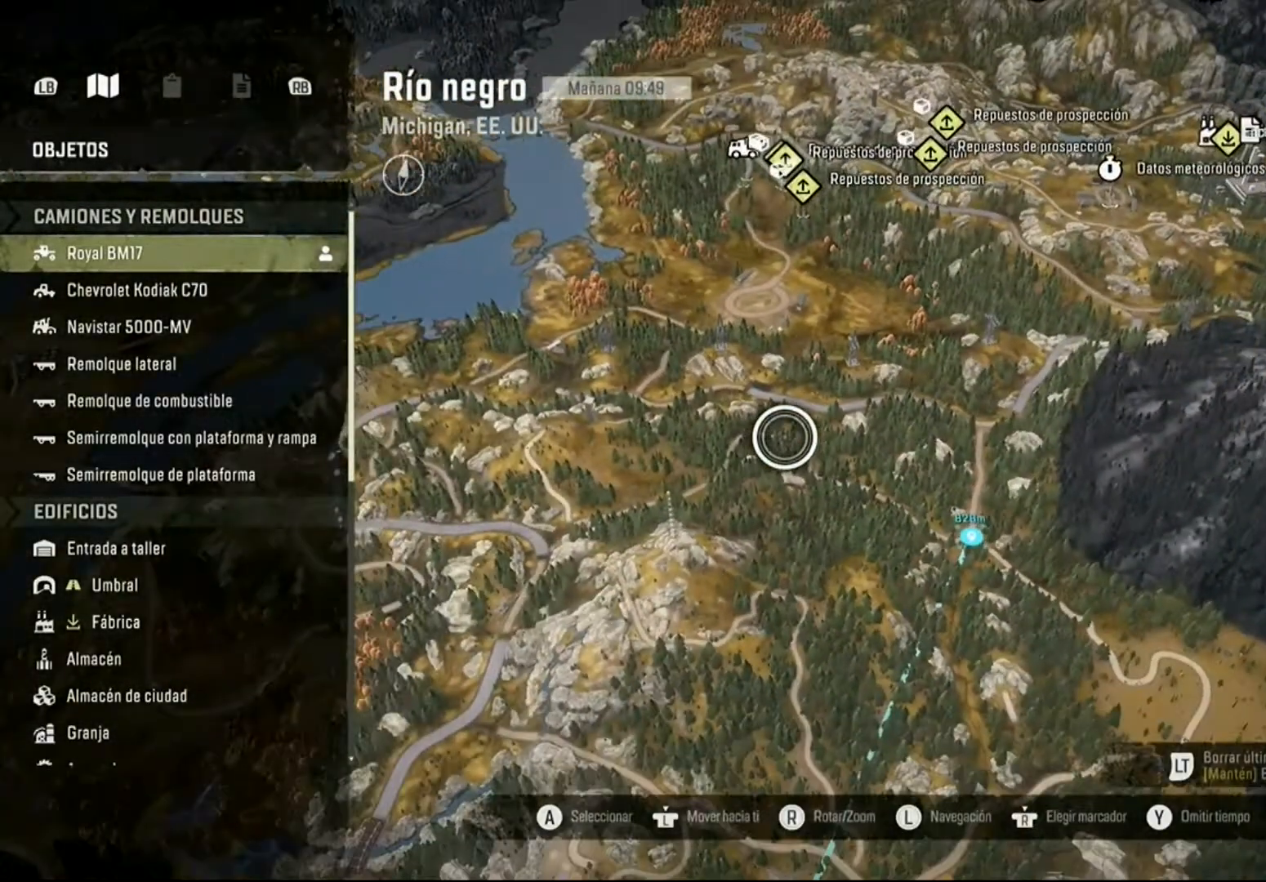
{"buttons": [], "left_stick": "up", "right_stick": "center", "events": [[167, "left_stick", "up-right"], [400, "left_stick", "up"]]}